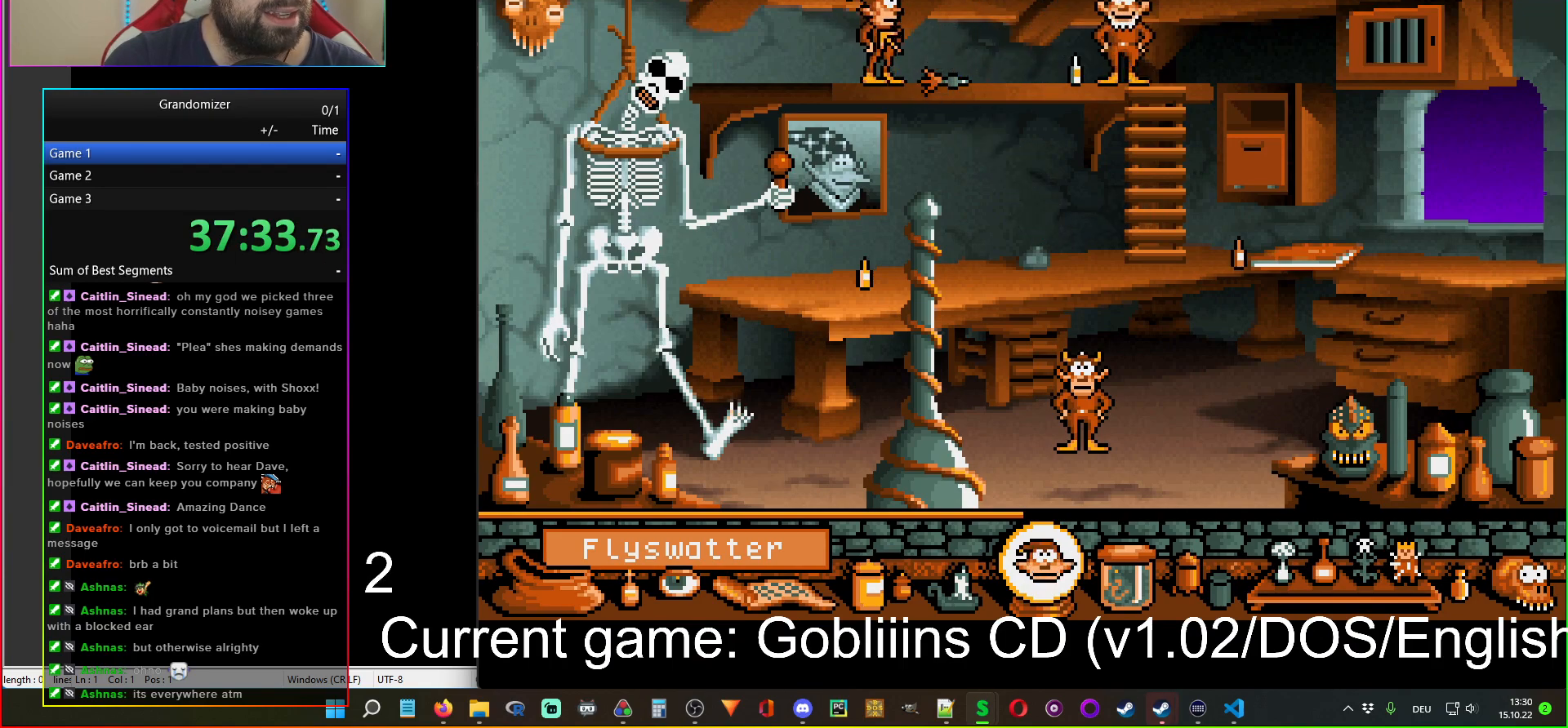
Gameplay with keyboard and mouse; each line is a JSON object with the keys and mouse buttons held at the frame after it. "events" lists presses ("down") and releases ("up") of "mouse_left", "mouse_wheel" and "mouse_right" between this image and that frame as [ms after this image, input, new state], when the widget could be followed in between. "mouse_left", "mouse_wheel", "mouse_right" = the "left", "wheel", "right" buttons of the "mouse" list. No other keys are recorded. "wheel" means that the mouse wheel is clicked or scrolled. Mouse movement is not recorded.
{"keys": [], "mouse": [], "events": [[50, "mouse_right", "down"], [200, "mouse_right", "up"]]}
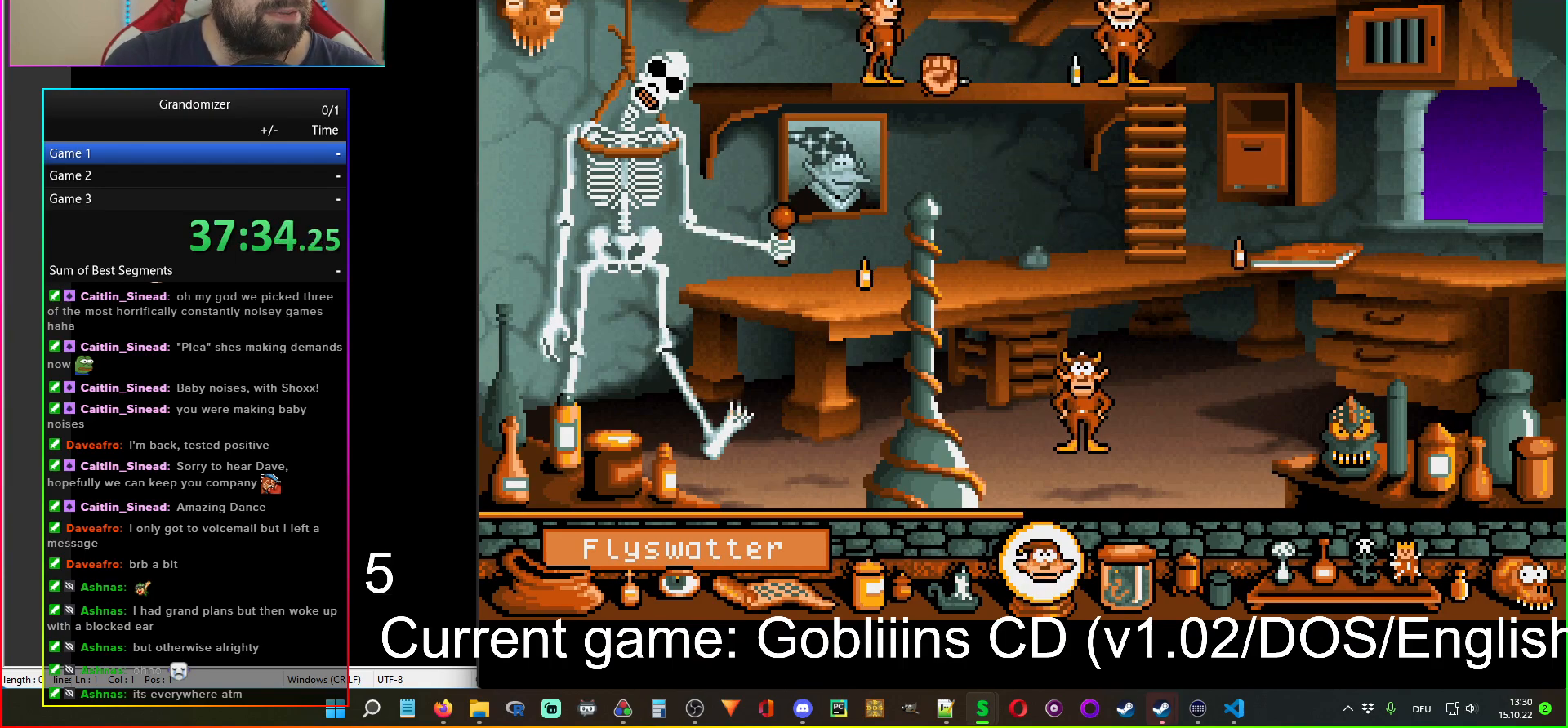
{"keys": [], "mouse": [], "events": [[34, "mouse_right", "down"], [150, "mouse_right", "up"]]}
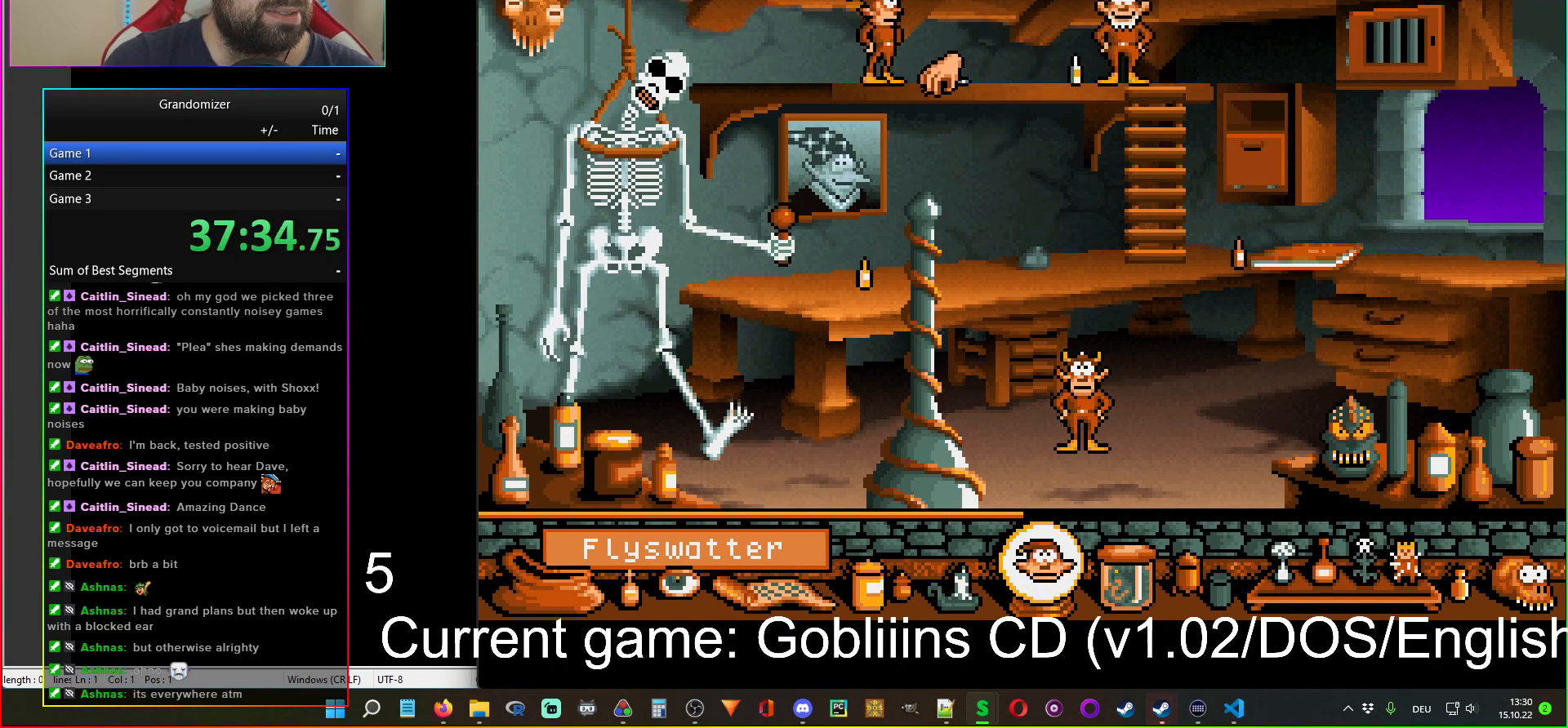
{"keys": [], "mouse": [], "events": [[67, "mouse_left", "down"], [150, "mouse_left", "up"]]}
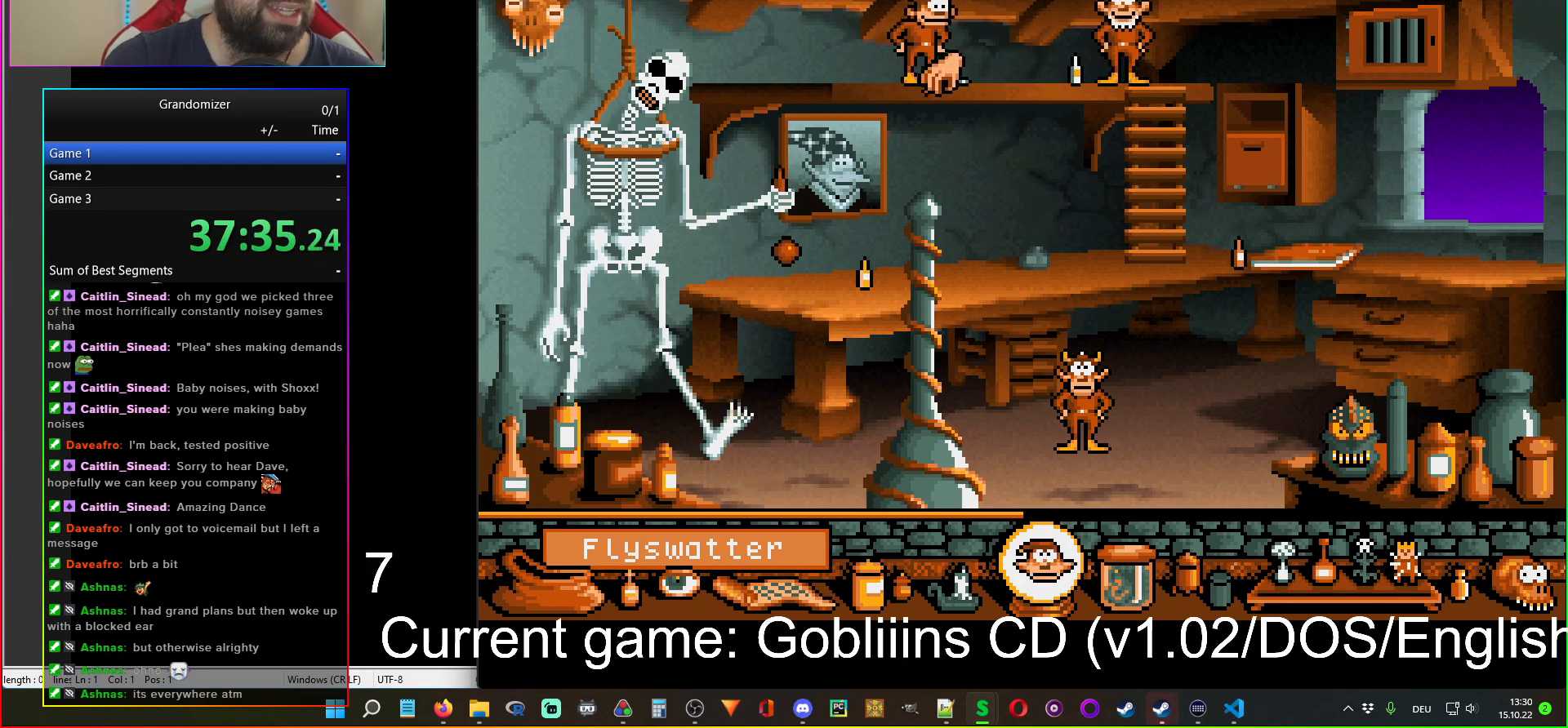
{"keys": [], "mouse": [], "events": []}
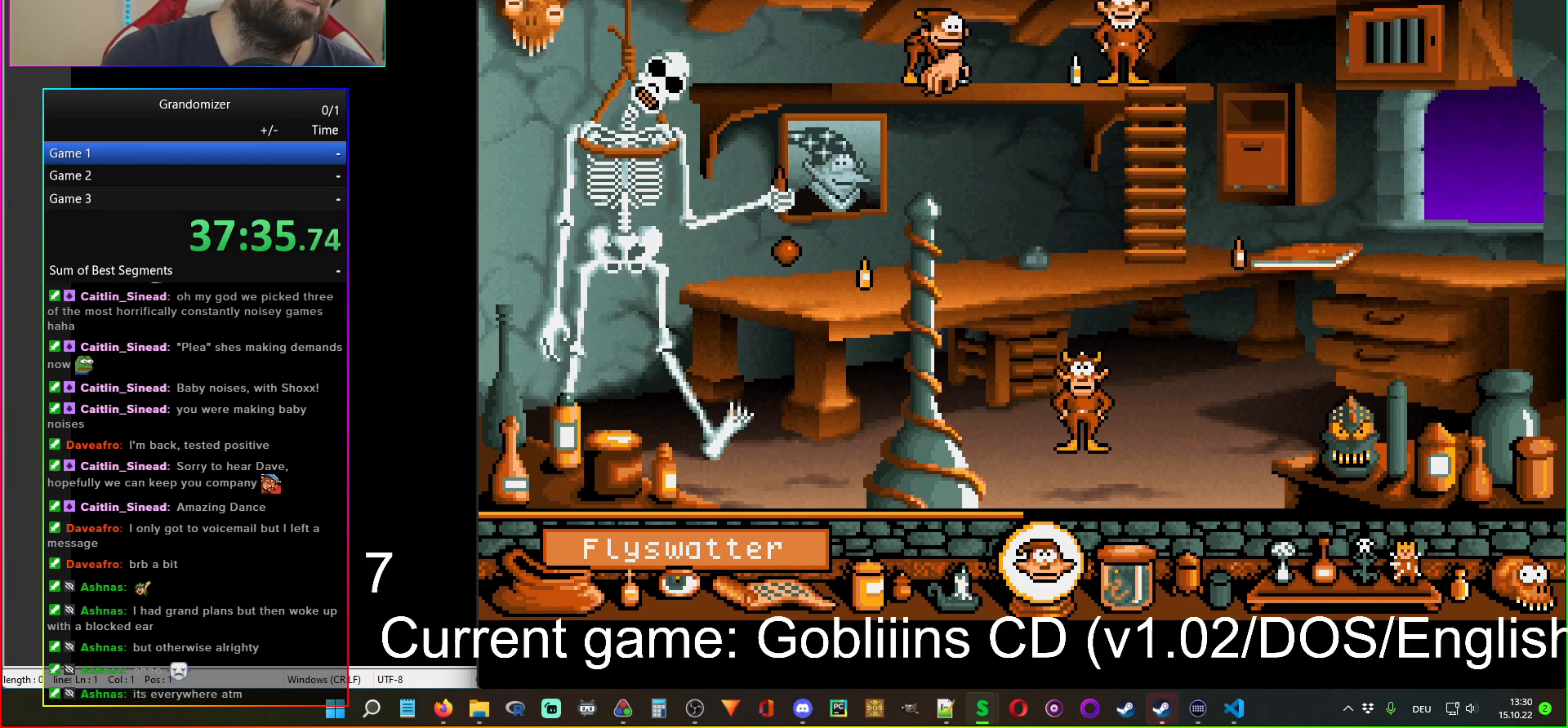
{"keys": [], "mouse": [], "events": []}
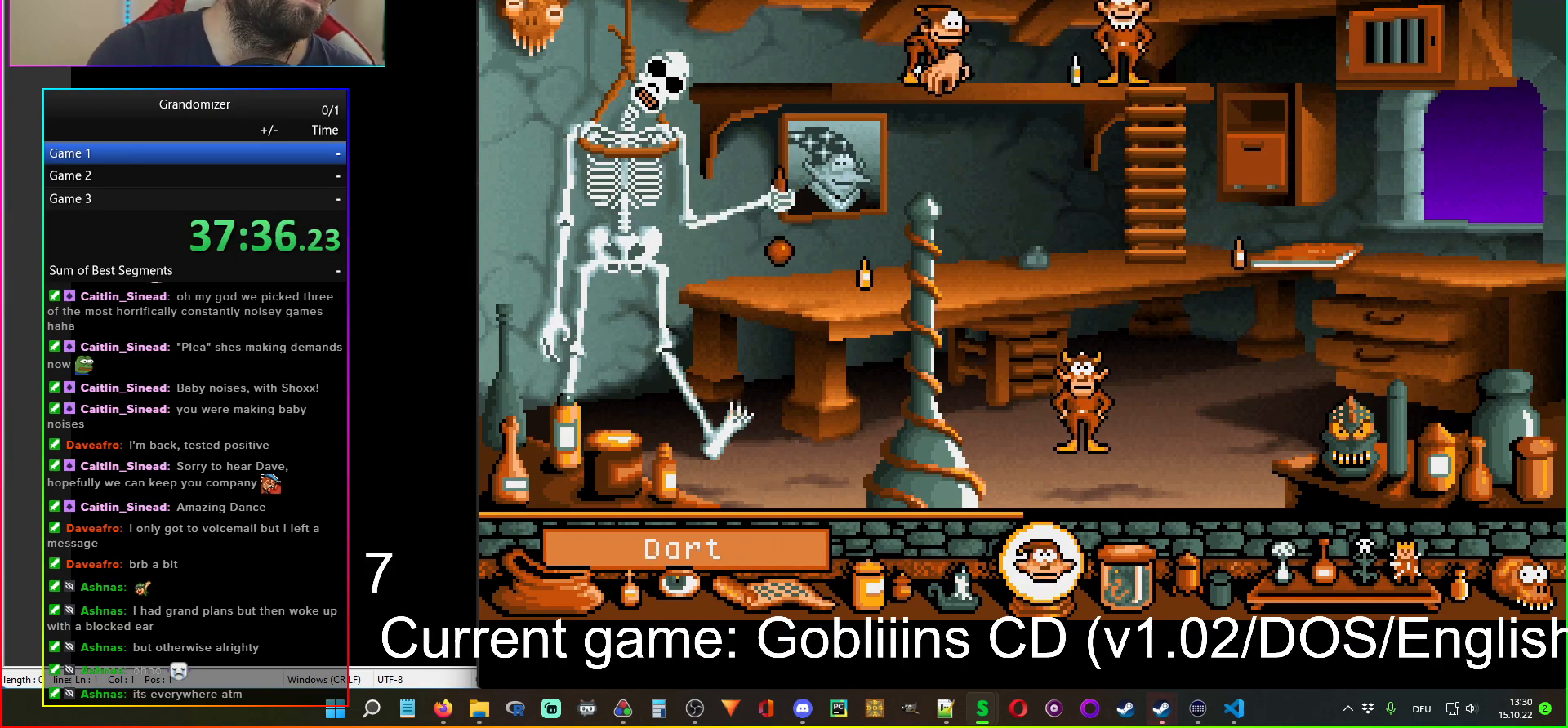
{"keys": [], "mouse": [], "events": []}
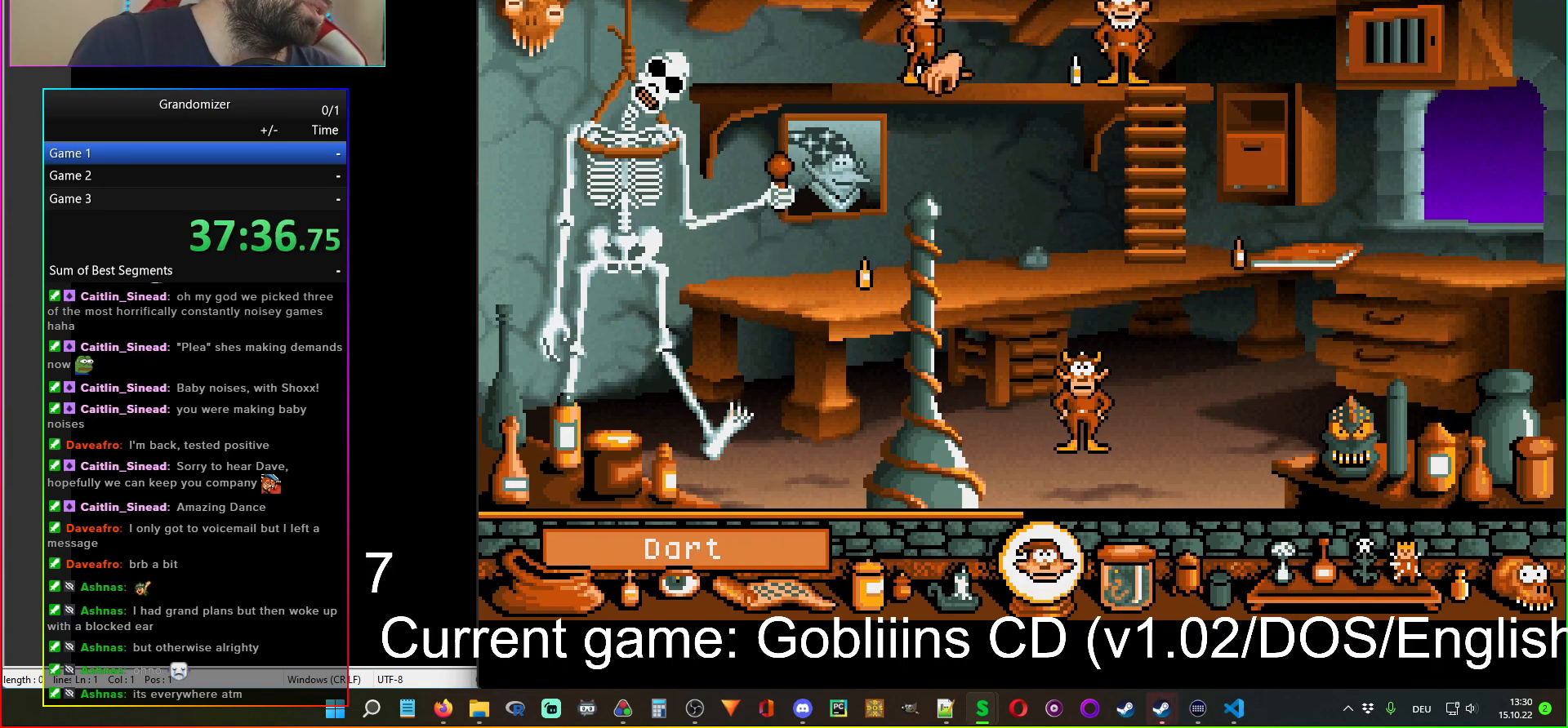
{"keys": [], "mouse": [], "events": []}
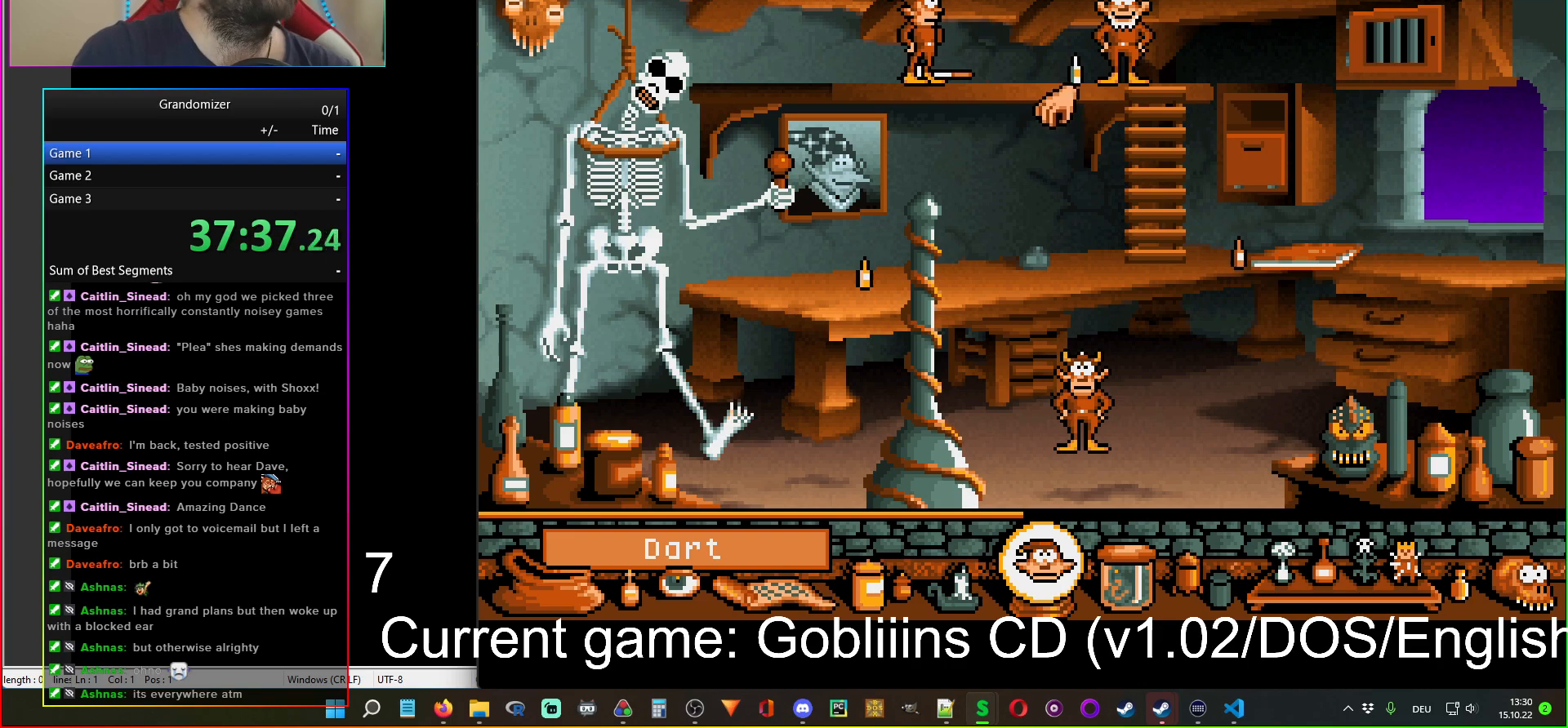
{"keys": [], "mouse": [], "events": []}
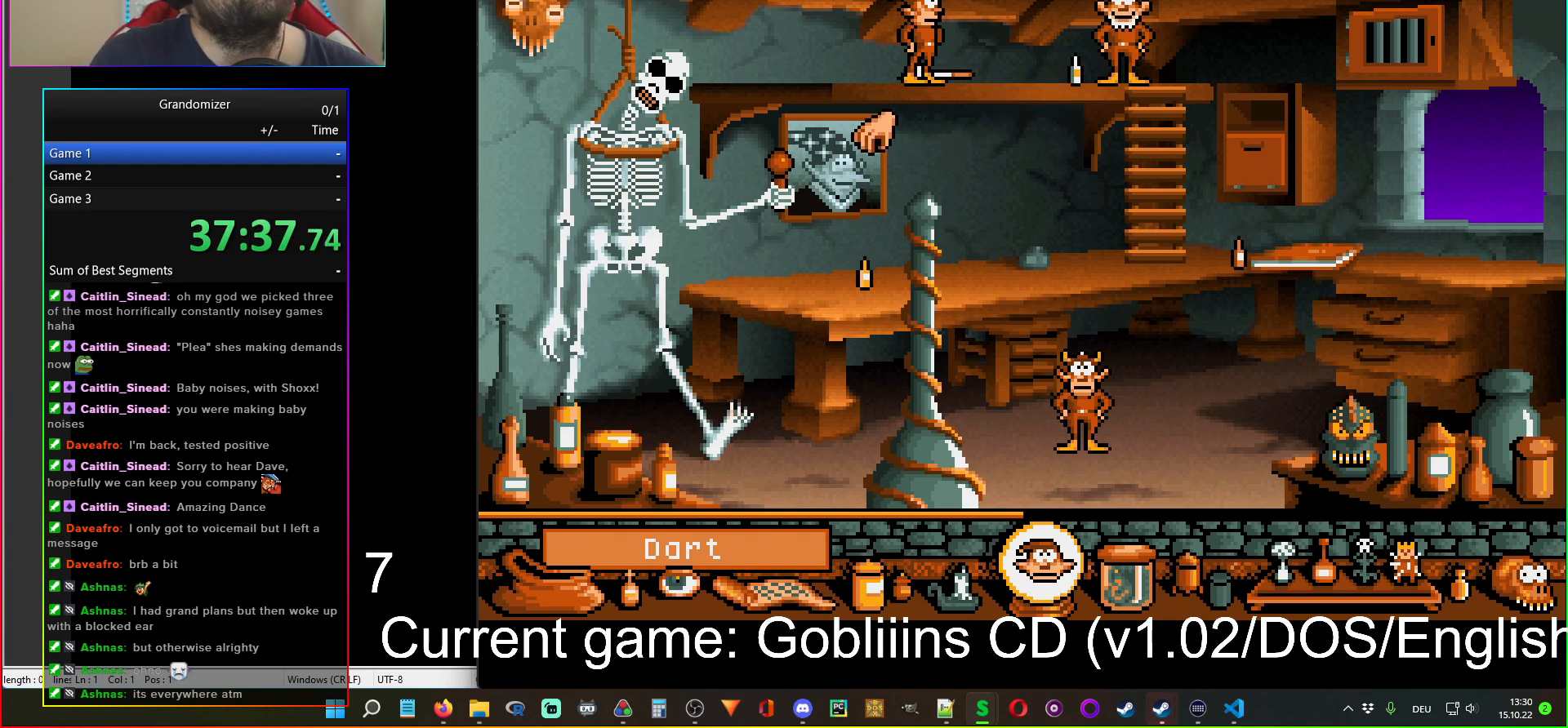
{"keys": [], "mouse": [], "events": []}
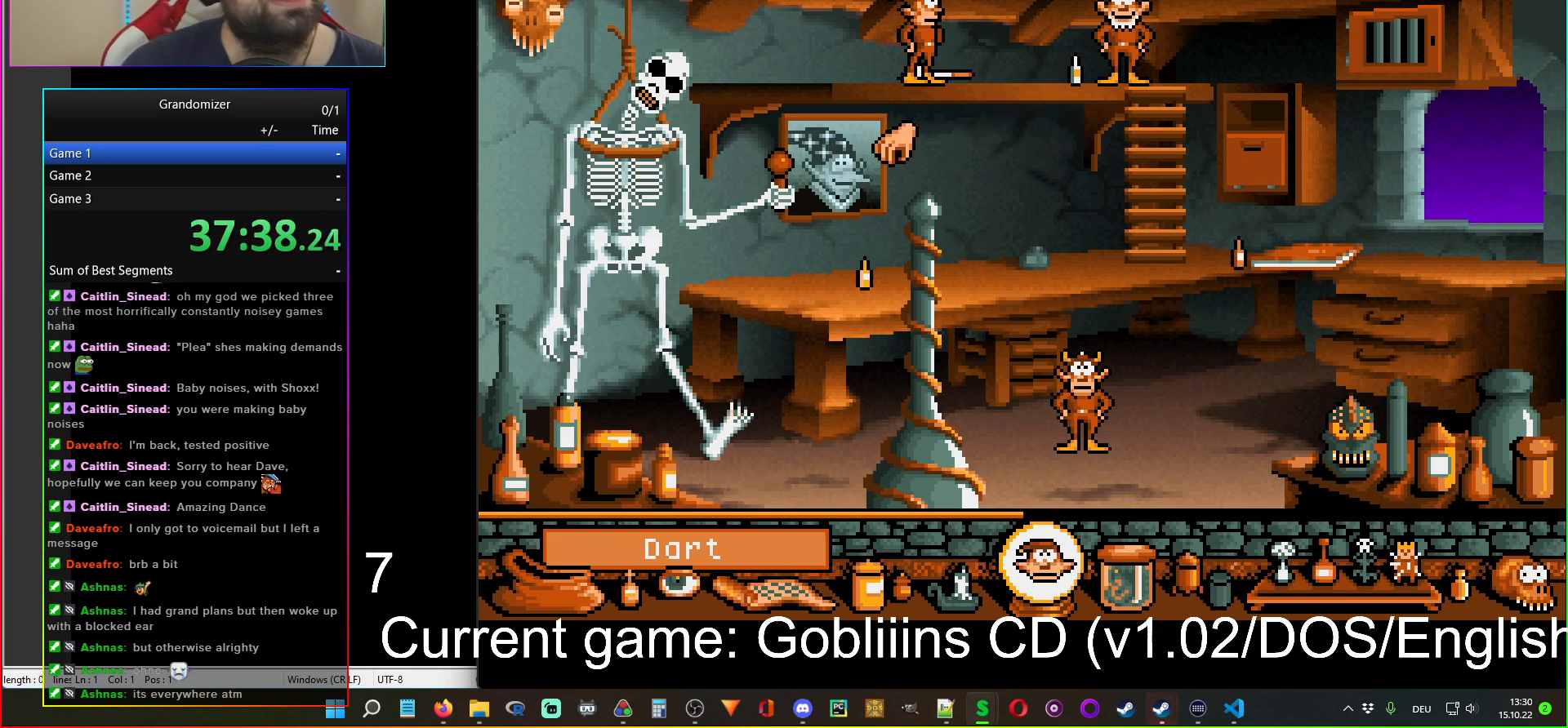
{"keys": [], "mouse": [], "events": []}
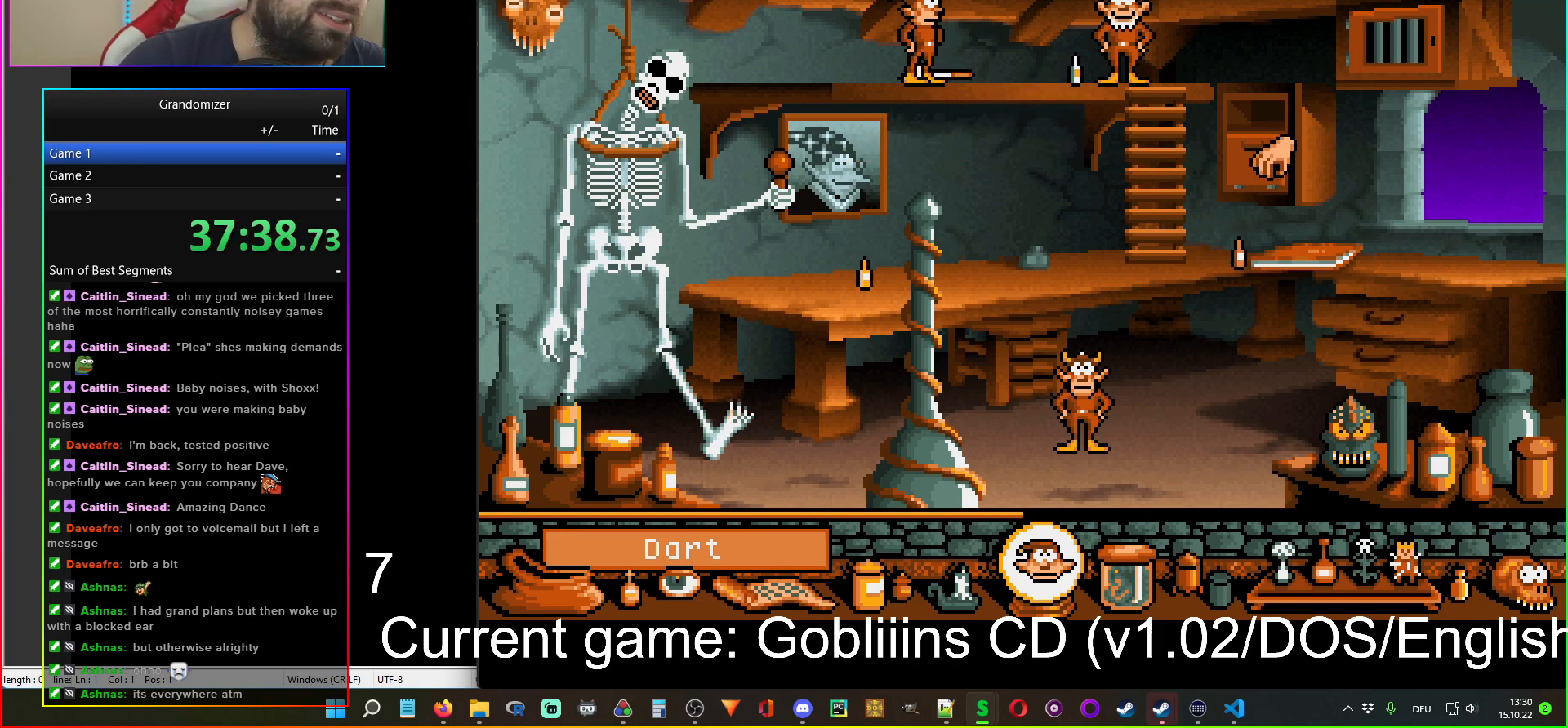
{"keys": [], "mouse": [], "events": []}
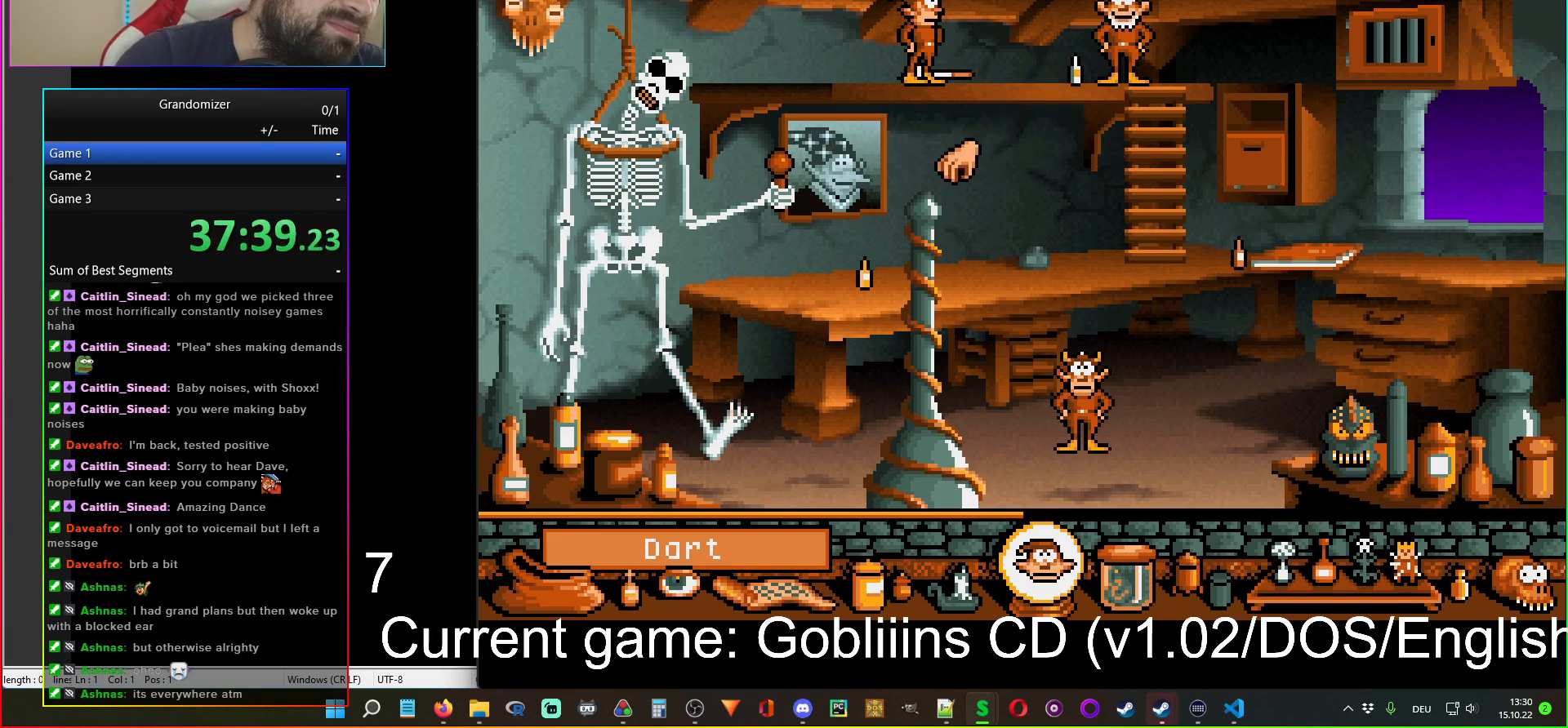
{"keys": [], "mouse": ["right"], "events": [[67, "mouse_right", "down"], [134, "mouse_right", "up"], [450, "mouse_right", "down"]]}
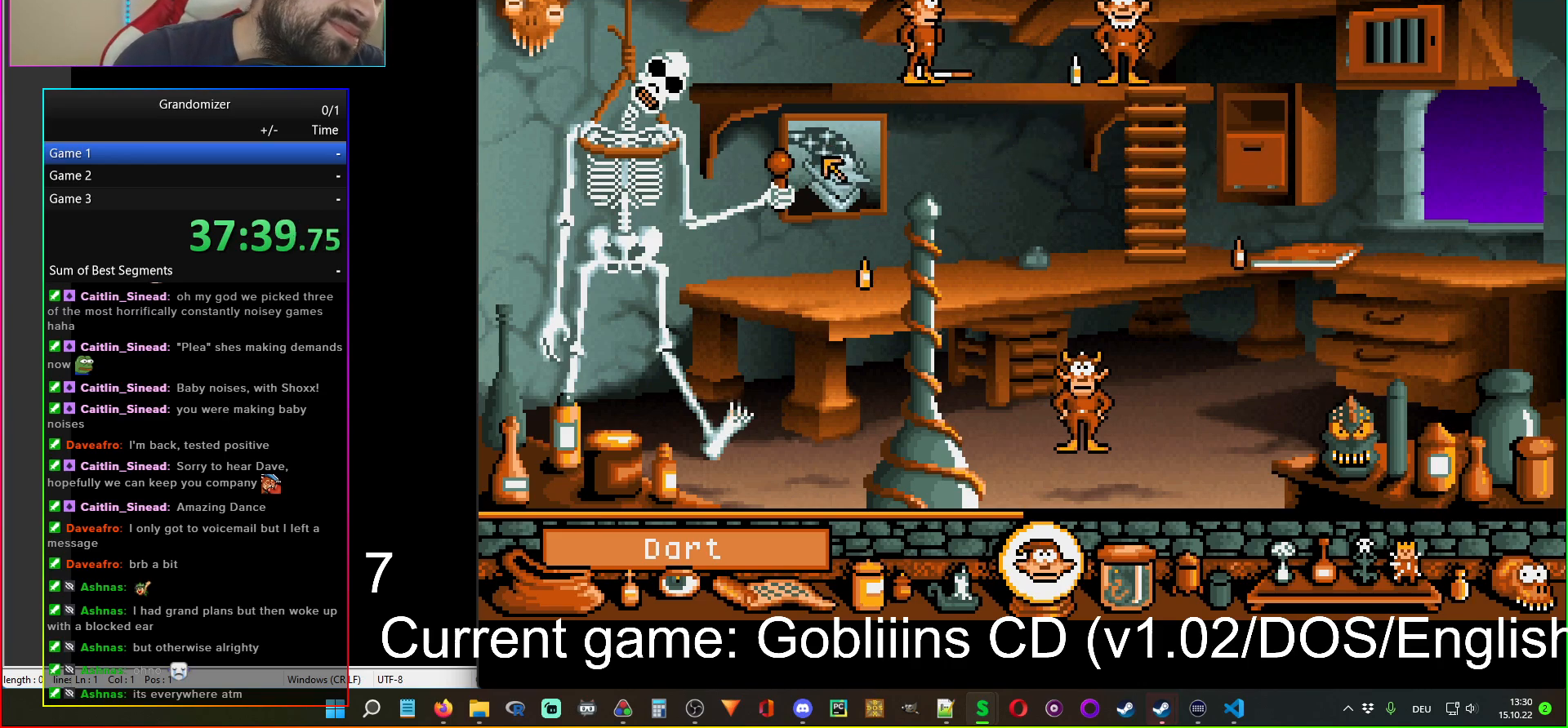
{"keys": [], "mouse": [], "events": [[67, "mouse_right", "up"], [300, "mouse_left", "down"], [400, "mouse_left", "up"]]}
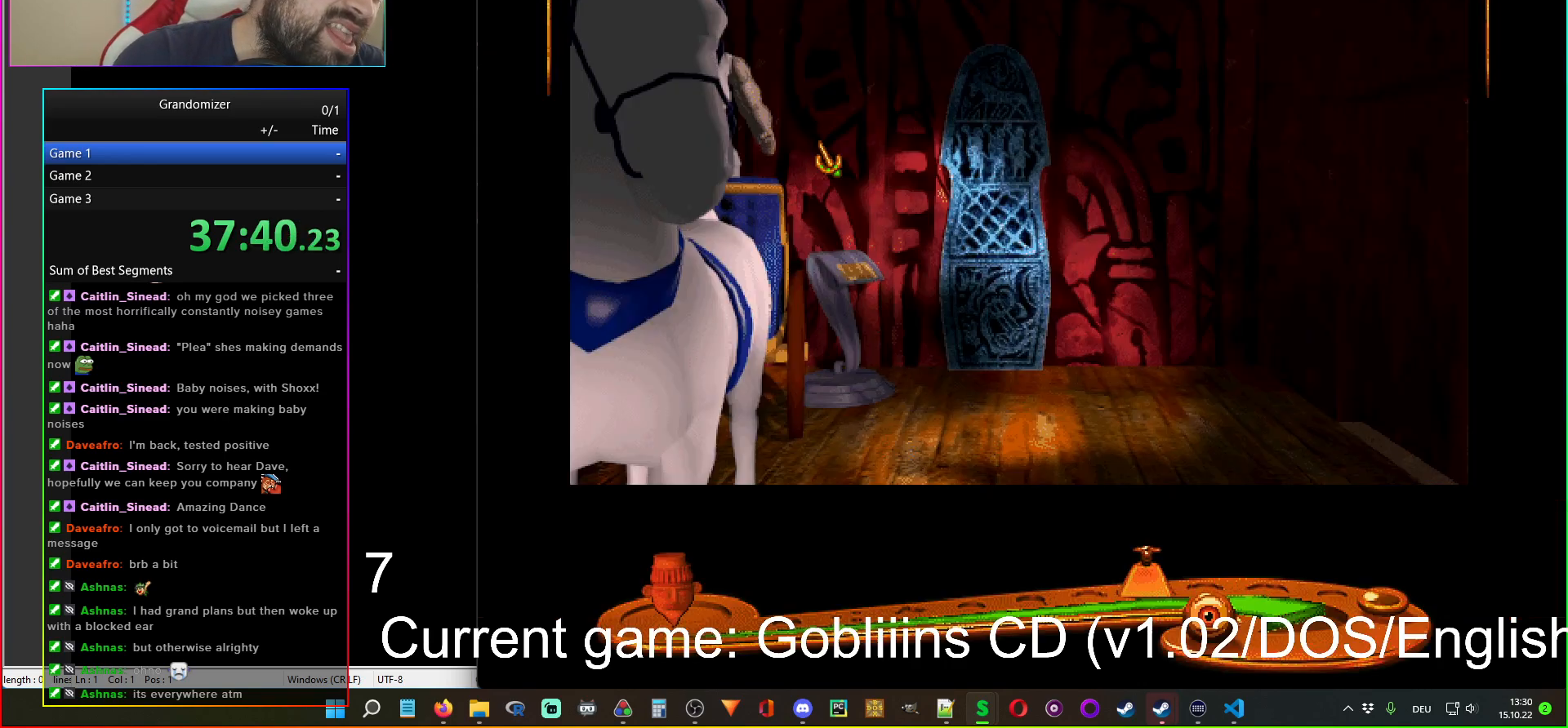
{"keys": [], "mouse": [], "events": []}
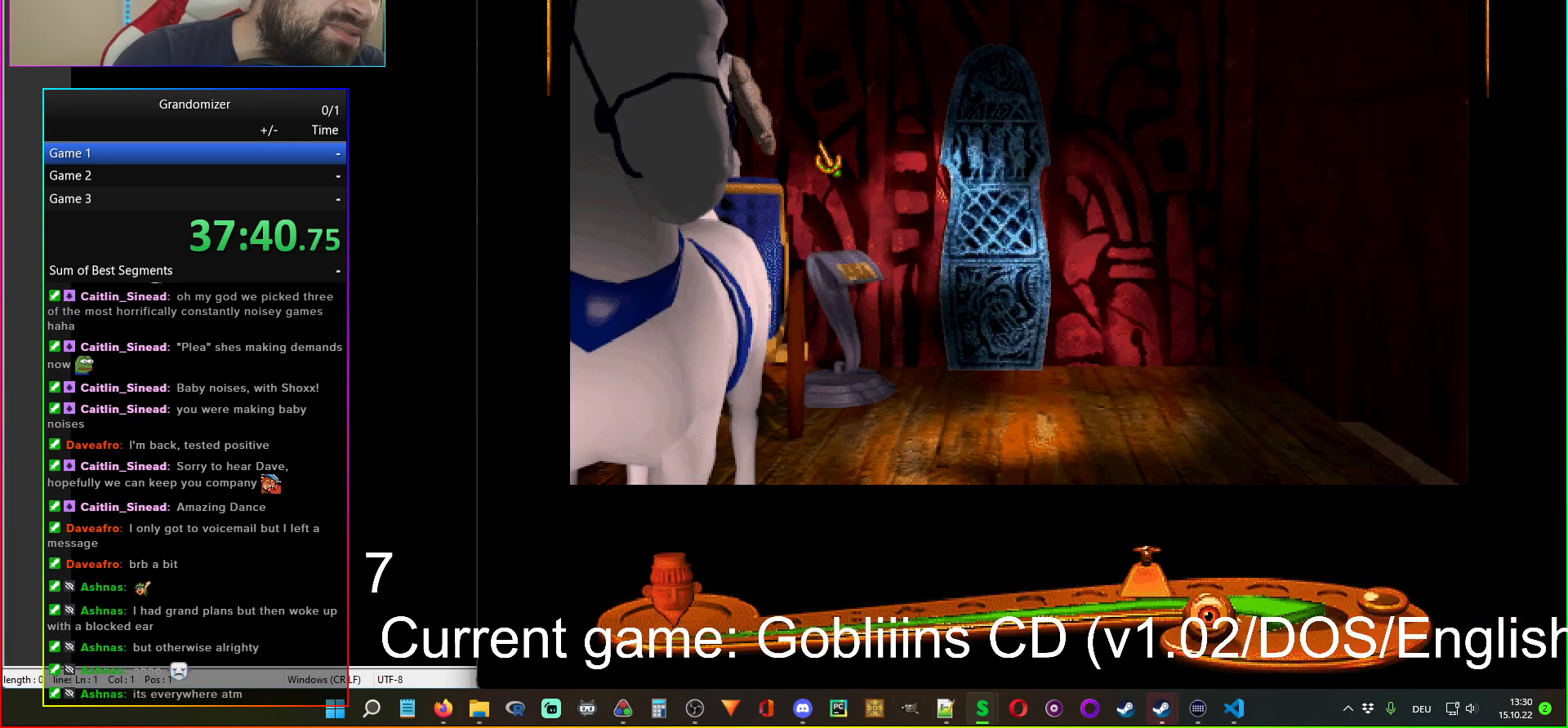
{"keys": [], "mouse": [], "events": []}
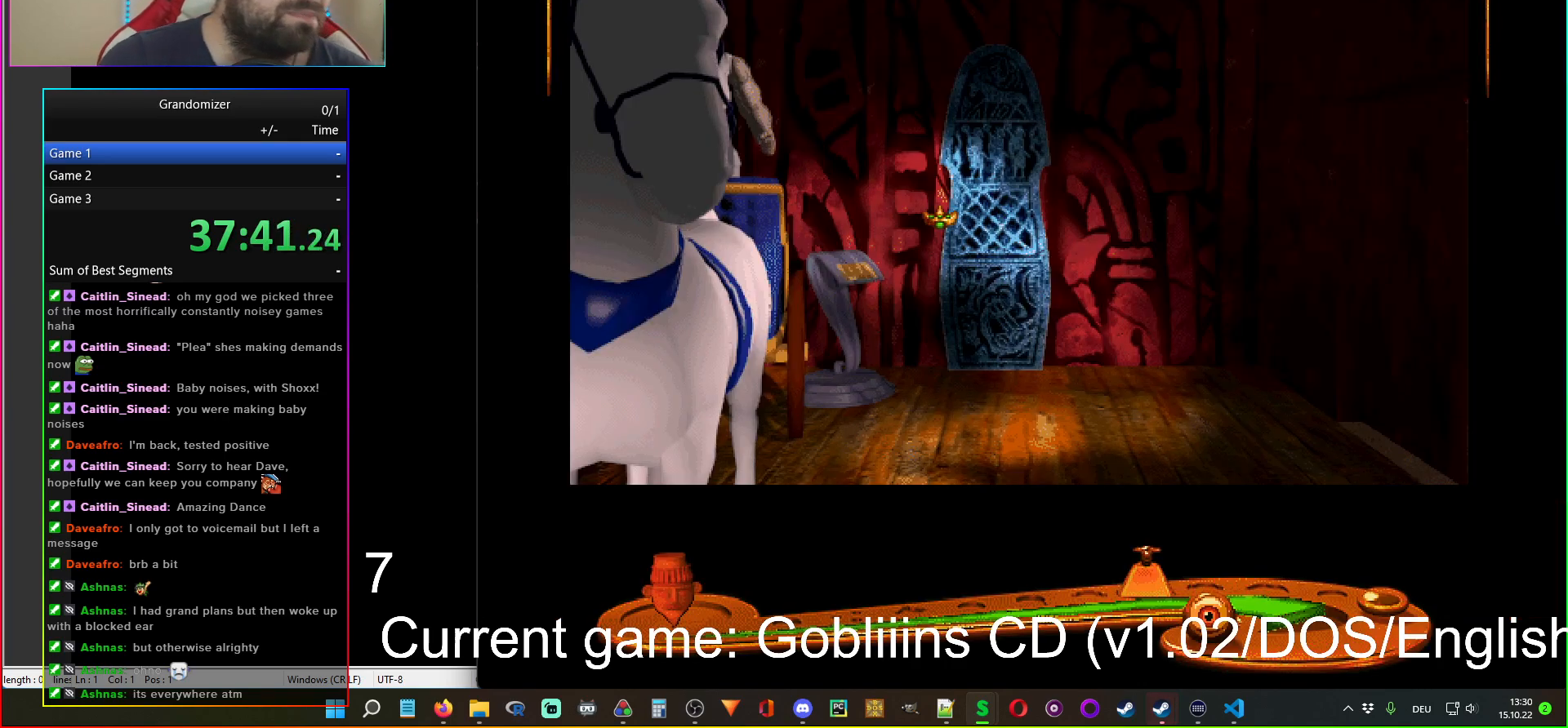
{"keys": [], "mouse": [], "events": [[184, "mouse_left", "down"], [267, "mouse_left", "up"]]}